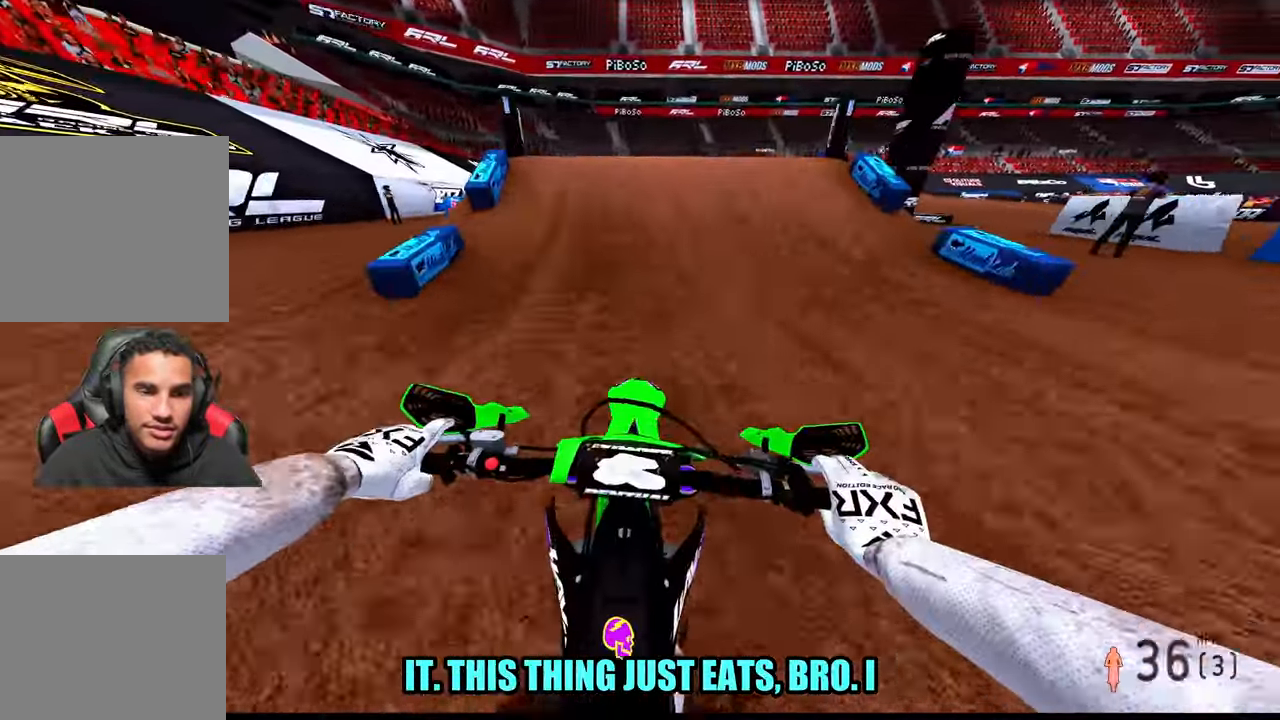
Gameplay with a controller (PlayStation layout); each line is a JSON object with the inputs held at the frame after it (dt_ms = milliseconds from this image to that frame). "button_events" lists button changes between this image and that frame as [ms after this image, input, new state], when the widget could be followed in between (sticks are given only as held states). Not read: R2 TOUCHPAD.
{"dt_ms": 500, "buttons": ["R3"], "left_stick": "center", "right_stick": "up", "button_events": [[484, "R3", "down"]]}
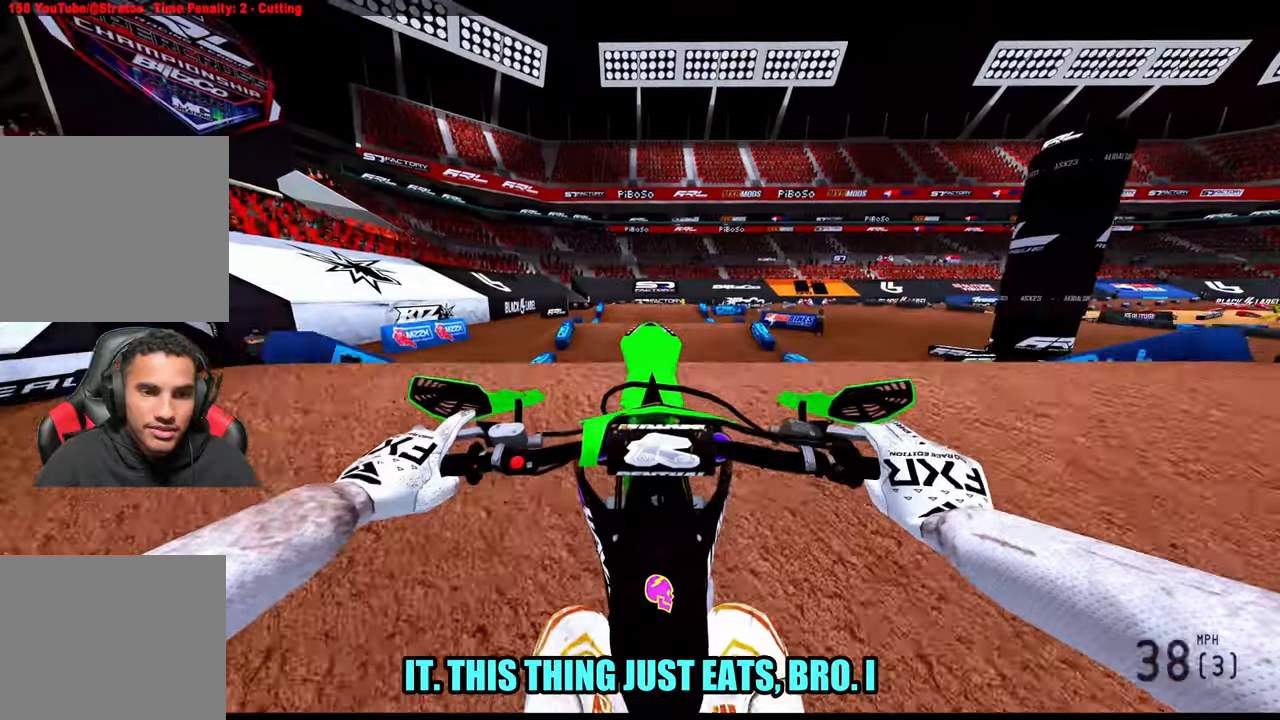
{"dt_ms": 500, "buttons": [], "left_stick": "center", "right_stick": "down", "button_events": [[67, "R3", "up"], [117, "L2", "down"], [384, "L2", "up"]]}
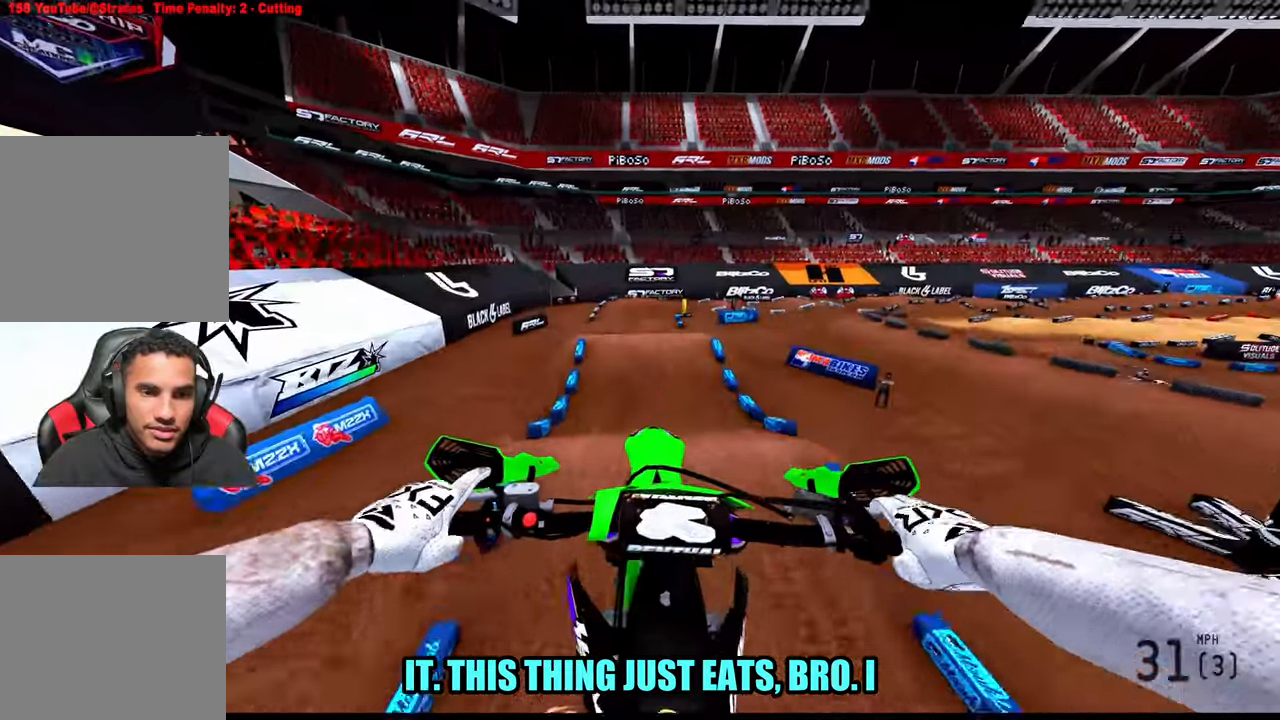
{"dt_ms": 500, "buttons": [], "left_stick": "left", "right_stick": "center", "button_events": [[134, "R3", "down"], [250, "R3", "up"]]}
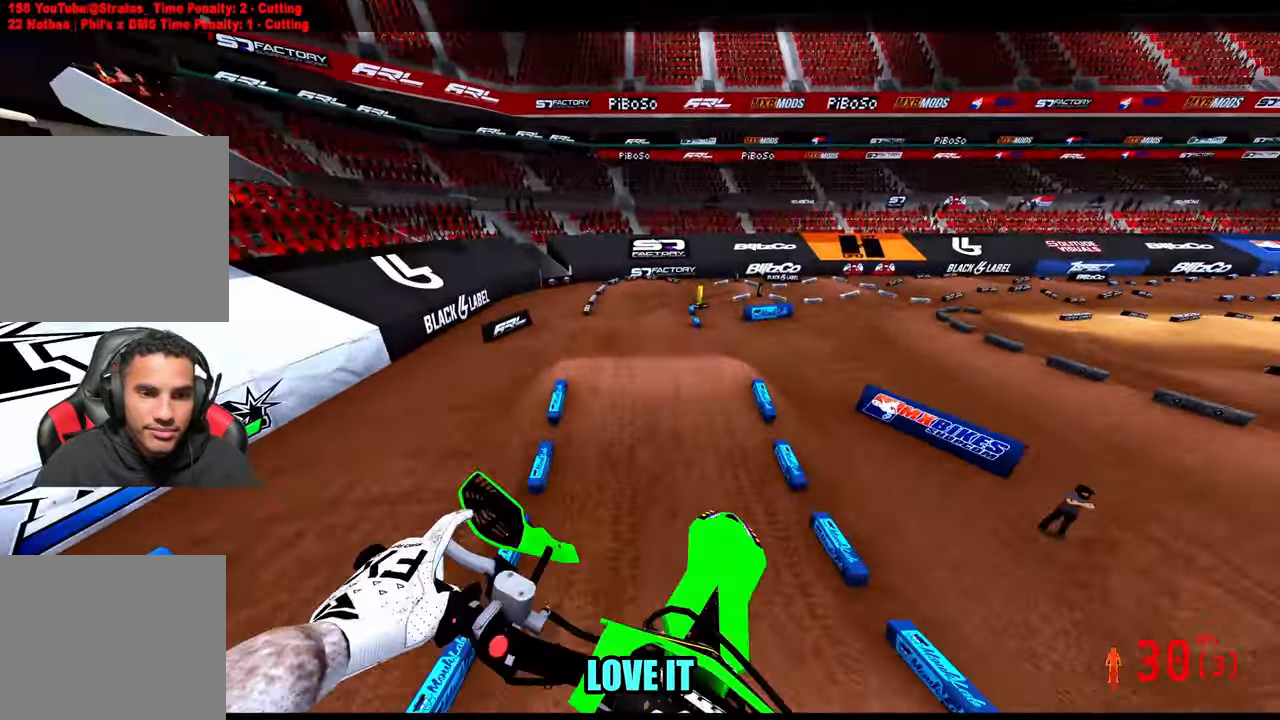
{"dt_ms": 500, "buttons": [], "left_stick": "up", "right_stick": "down", "button_events": []}
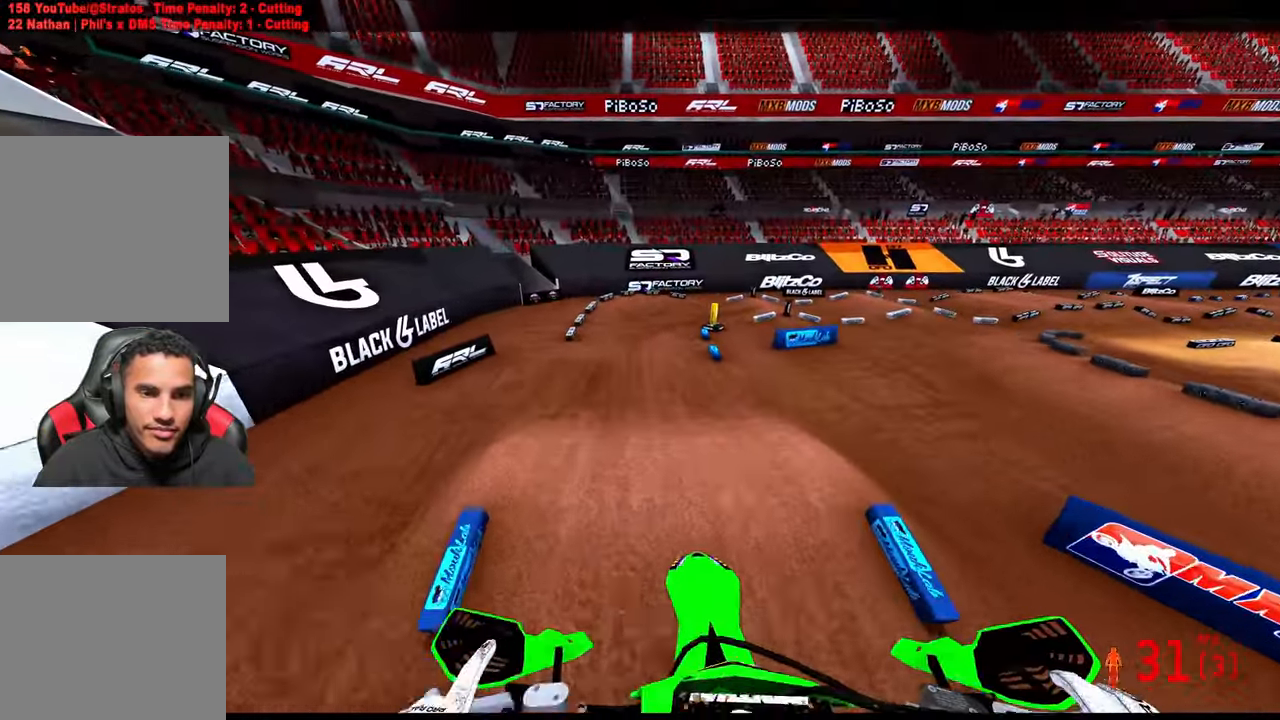
{"dt_ms": 500, "buttons": [], "left_stick": "up", "right_stick": "down", "button_events": []}
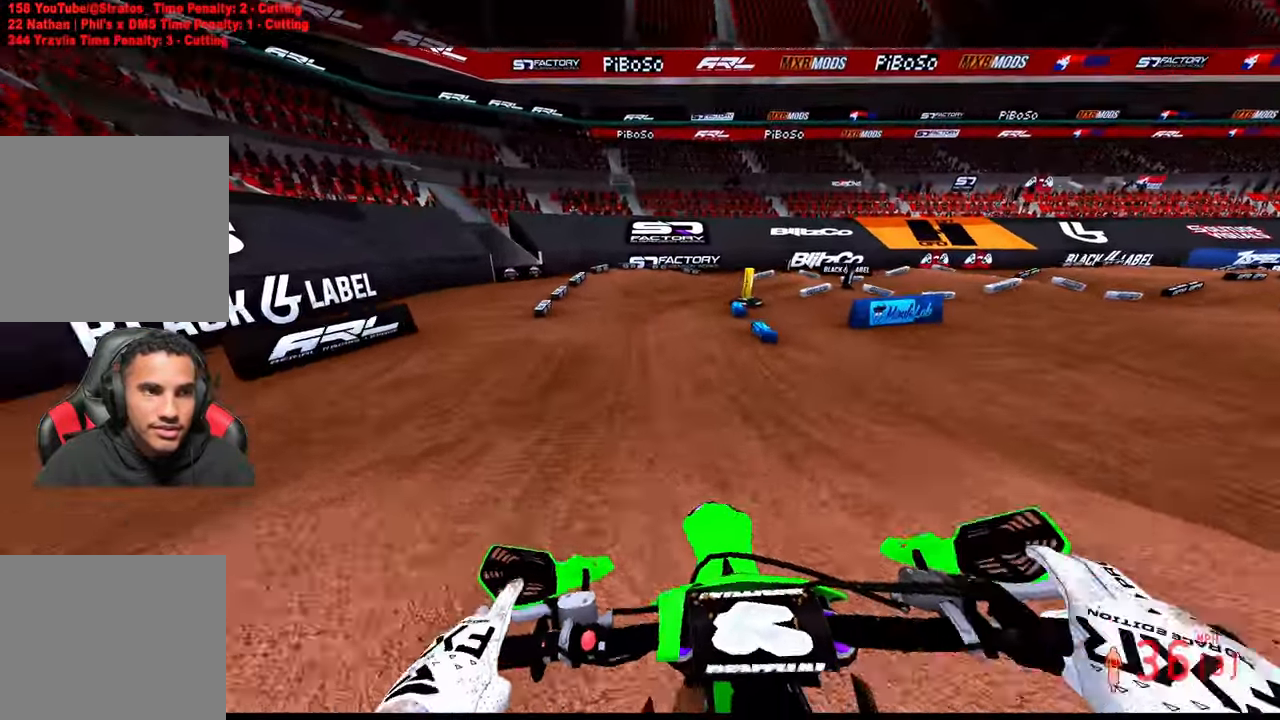
{"dt_ms": 1000, "buttons": [], "left_stick": "up-right", "right_stick": "down-left", "button_events": [[117, "R3", "down"], [267, "R3", "up"], [434, "L1", "down"], [517, "L1", "up"]]}
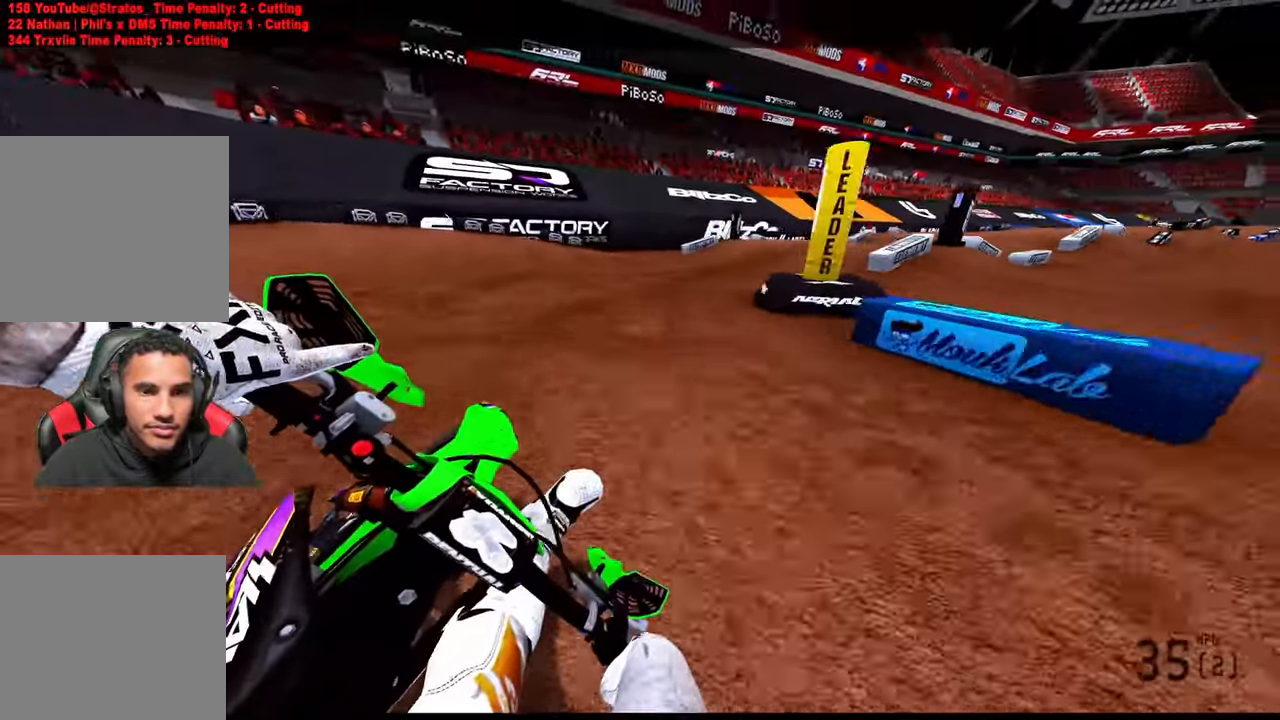
{"dt_ms": 500, "buttons": [], "left_stick": "up-right", "right_stick": "down-left", "button_events": []}
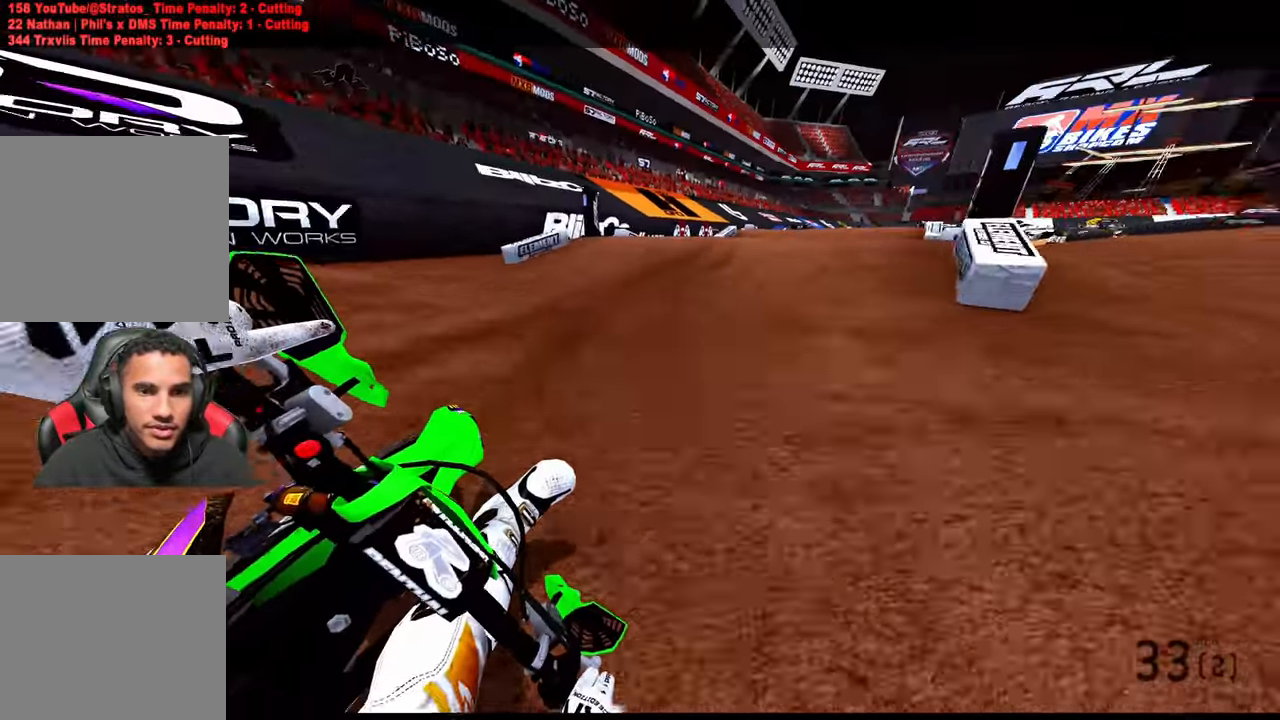
{"dt_ms": 1000, "buttons": [], "left_stick": "center", "right_stick": "center", "button_events": [[250, "R3", "down"], [334, "R3", "up"]]}
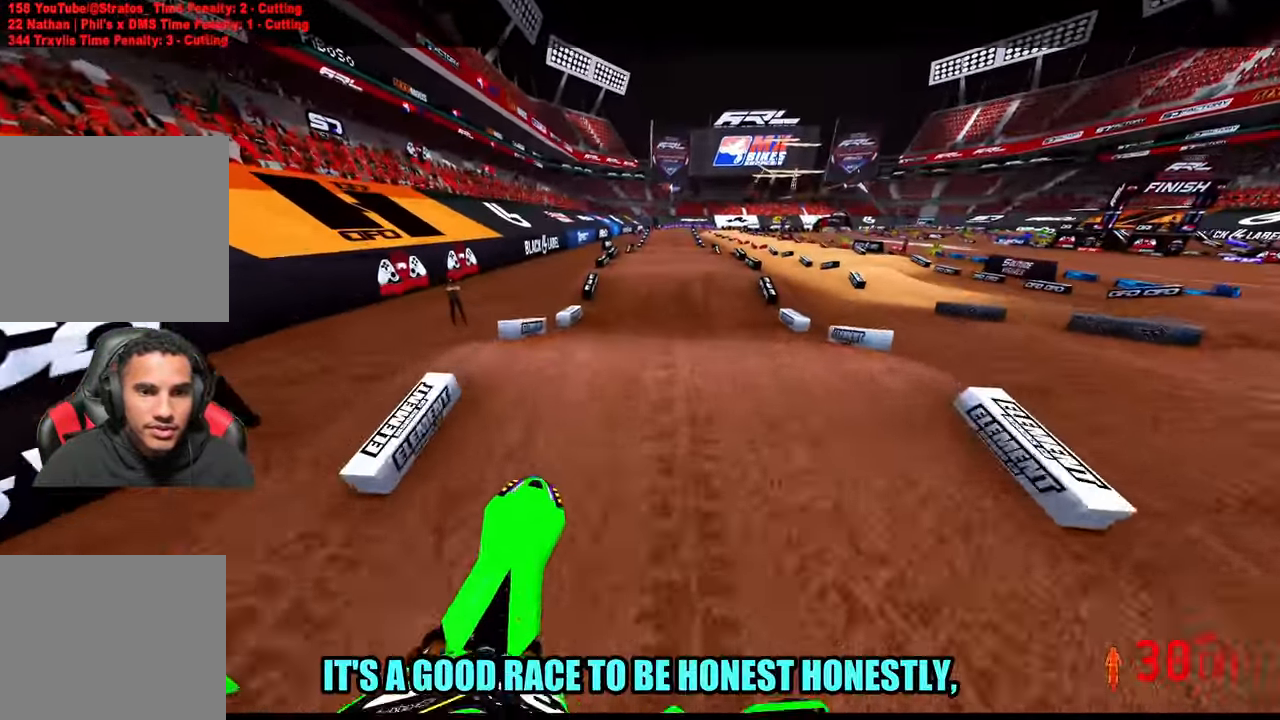
{"dt_ms": 500, "buttons": [], "left_stick": "left", "right_stick": "down", "button_events": []}
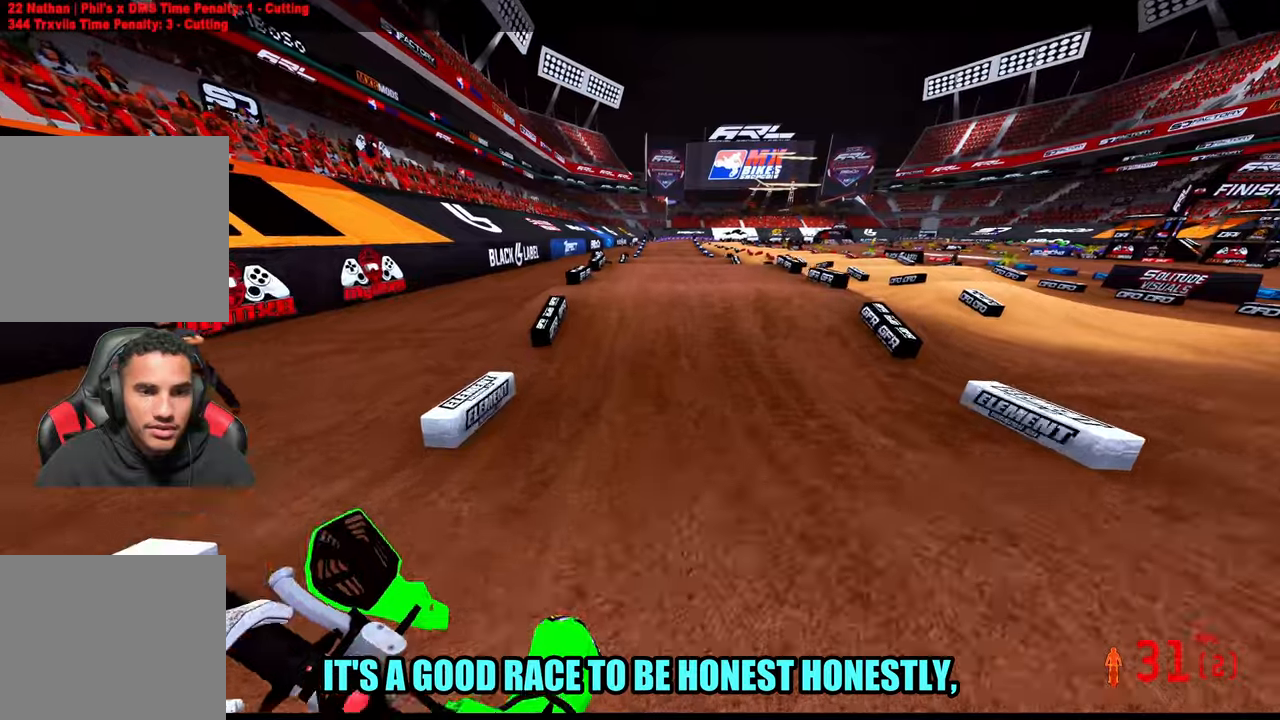
{"dt_ms": 500, "buttons": ["R3"], "left_stick": "down", "right_stick": "up-left", "button_events": [[500, "R3", "down"]]}
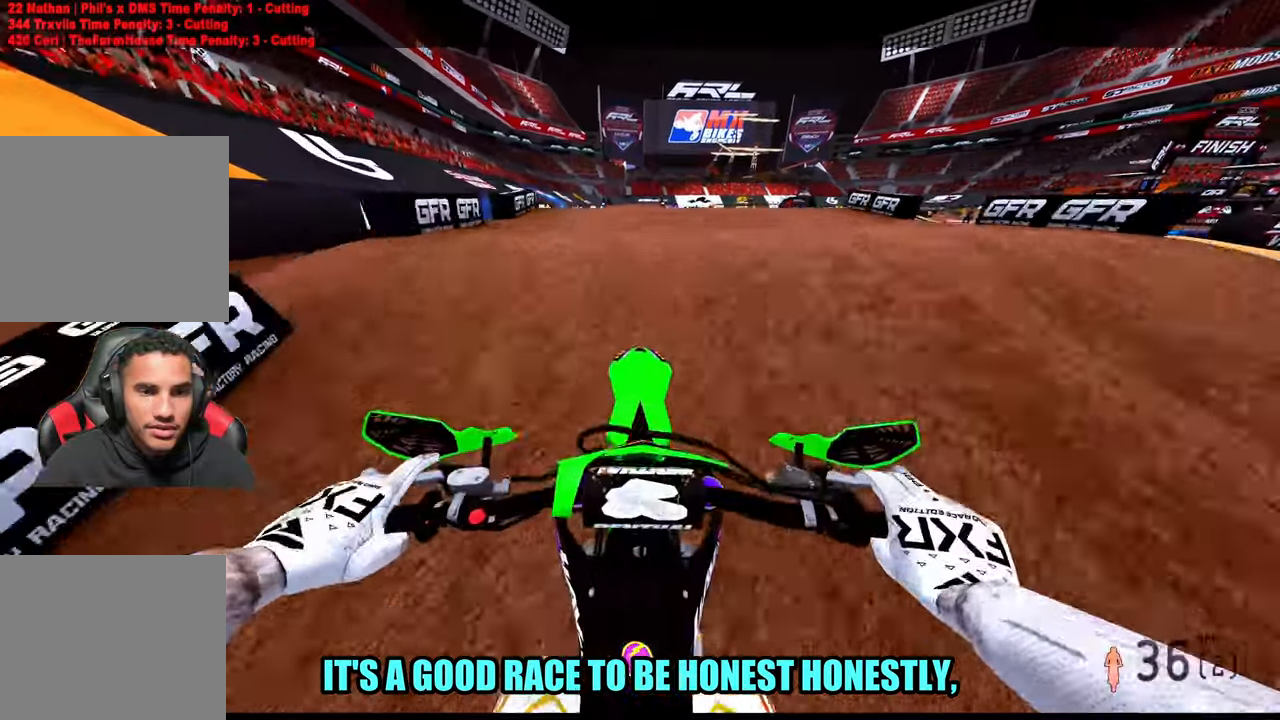
{"dt_ms": 500, "buttons": [], "left_stick": "center", "right_stick": "down", "button_events": [[100, "R3", "up"], [433, "R3", "down"], [500, "R3", "up"]]}